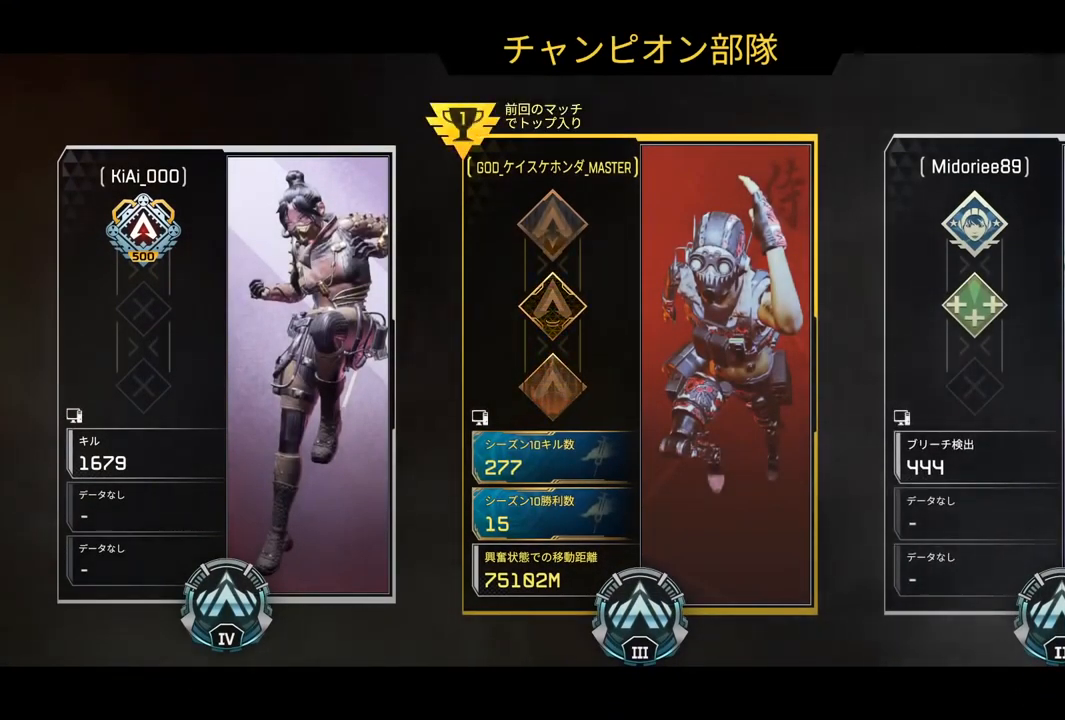
Gameplay with a controller (PlayStation layout); each line is a JSON object with the inputs held at the frame after it. "events" lists button and stick changes between this image and that frame as [ms after this image, input, new state], when the widget could be followed in between.
{"buttons": ["SQUARE"], "left_stick": "down", "right_stick": "right", "events": [[250, "left_stick", "right"], [300, "left_stick", "up"], [350, "right_stick", "right"], [383, "left_stick", "left"], [450, "SQUARE", "down"], [450, "left_stick", "down"]]}
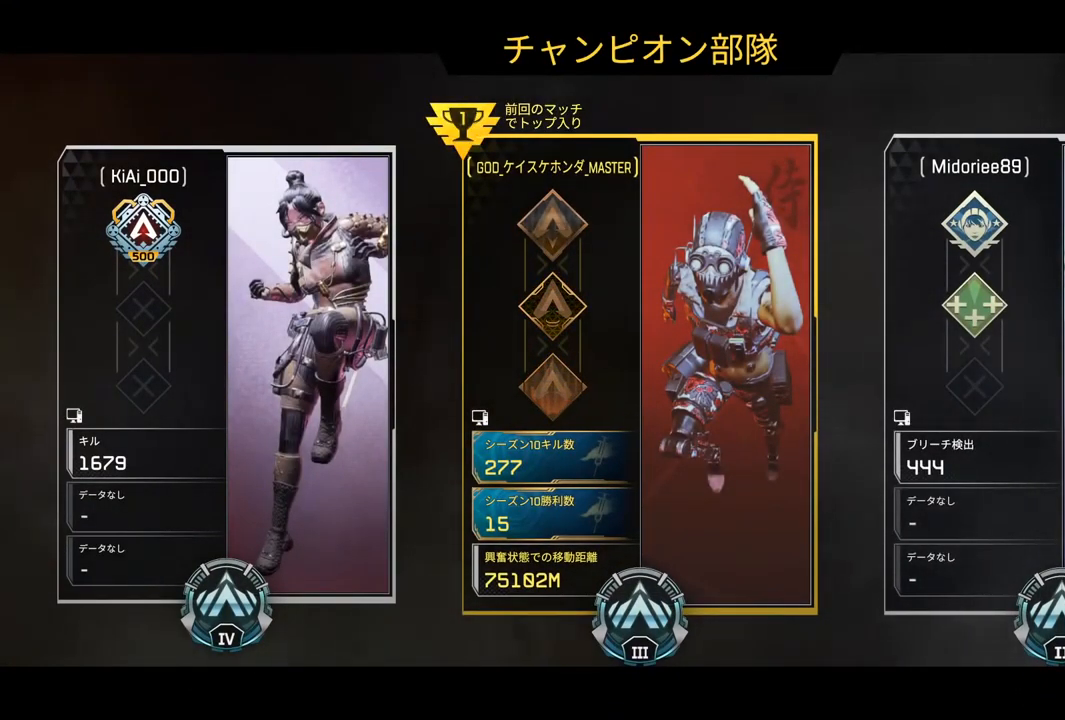
{"buttons": [], "left_stick": "center", "right_stick": "center", "events": [[17, "SQUARE", "up"], [50, "right_stick", "center"], [83, "left_stick", "up-right"], [117, "L3", "down"], [183, "left_stick", "up-left"], [183, "right_stick", "up-right"], [250, "L3", "up"], [250, "left_stick", "down"], [317, "right_stick", "center"], [367, "left_stick", "right"], [417, "left_stick", "center"]]}
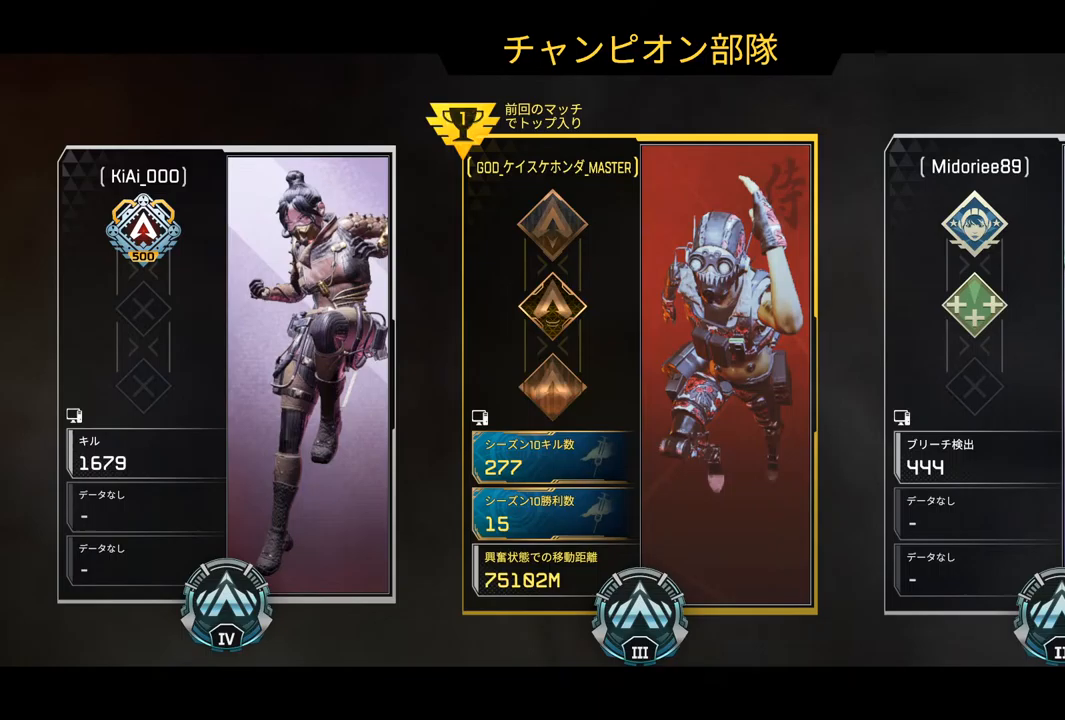
{"buttons": [], "left_stick": "center", "right_stick": "up-right", "events": [[100, "right_stick", "up-left"], [183, "right_stick", "up-right"], [300, "right_stick", "center"], [450, "right_stick", "up-right"]]}
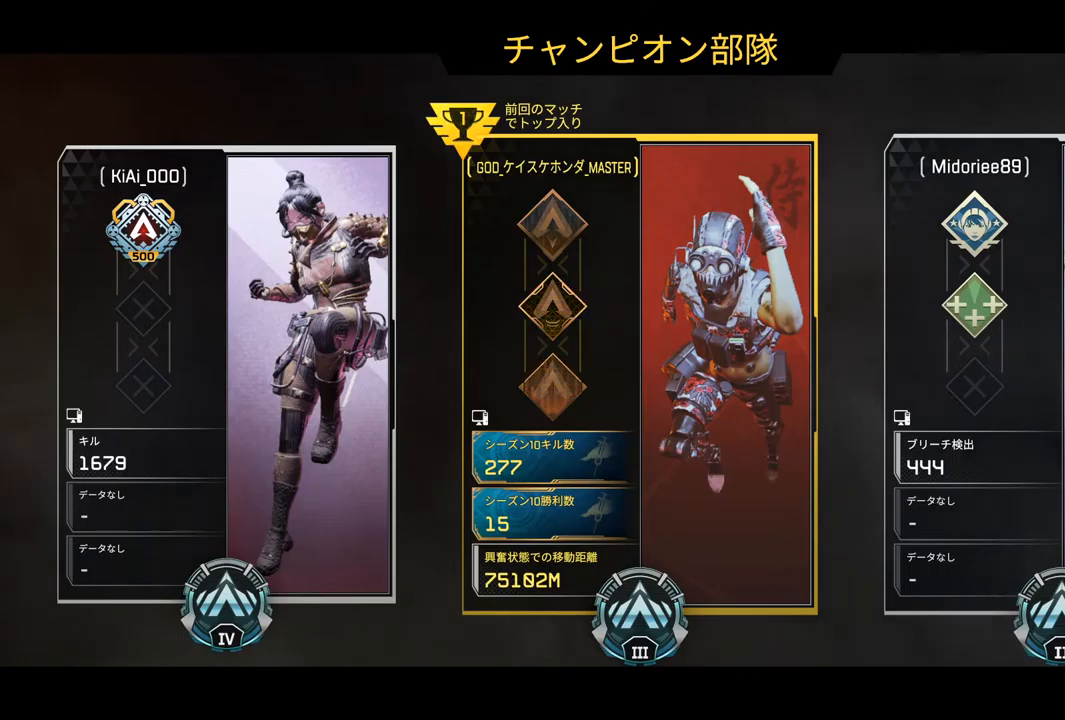
{"buttons": [], "left_stick": "center", "right_stick": "center", "events": [[100, "right_stick", "center"]]}
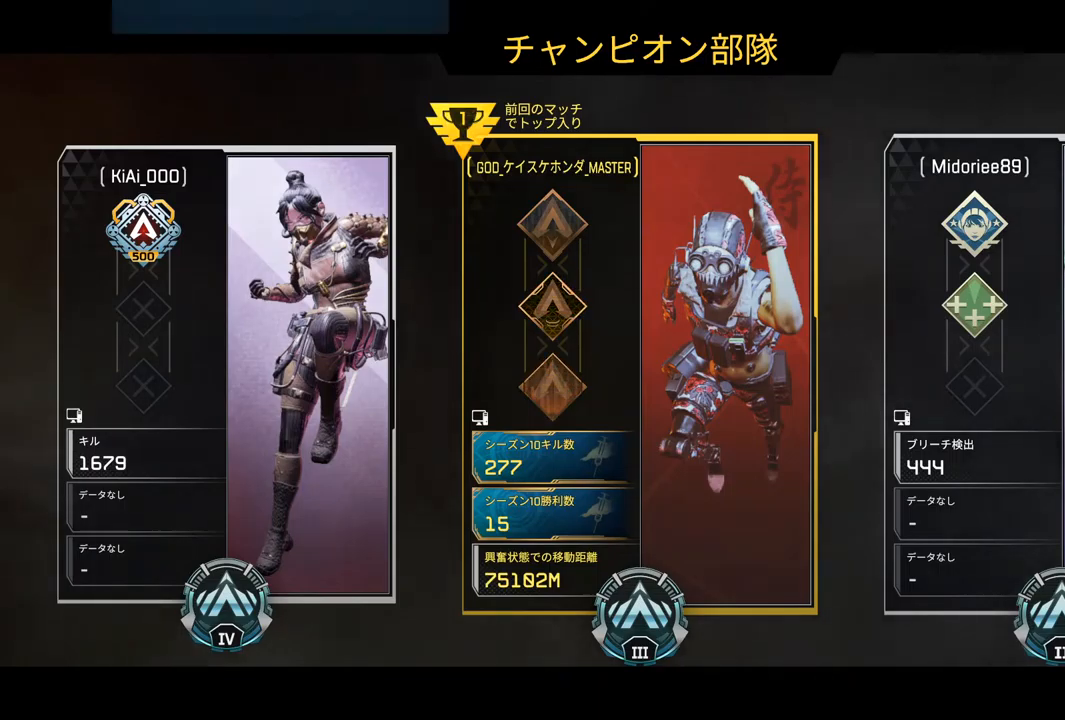
{"buttons": [], "left_stick": "center", "right_stick": "center", "events": []}
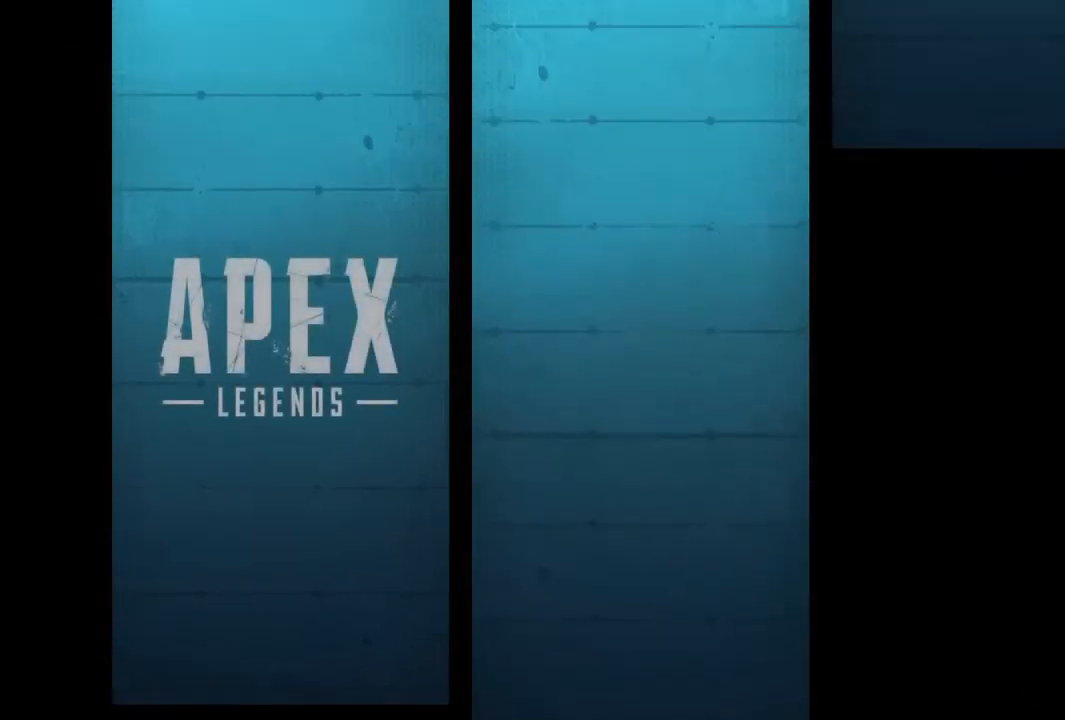
{"buttons": [], "left_stick": "center", "right_stick": "center", "events": []}
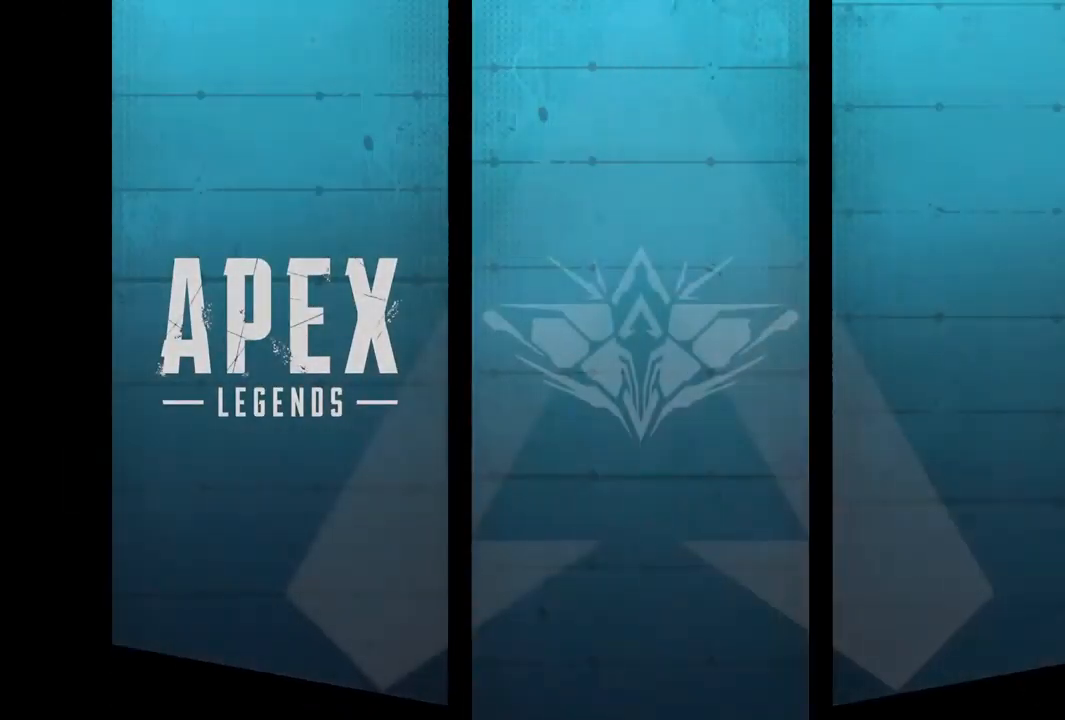
{"buttons": [], "left_stick": "center", "right_stick": "center", "events": []}
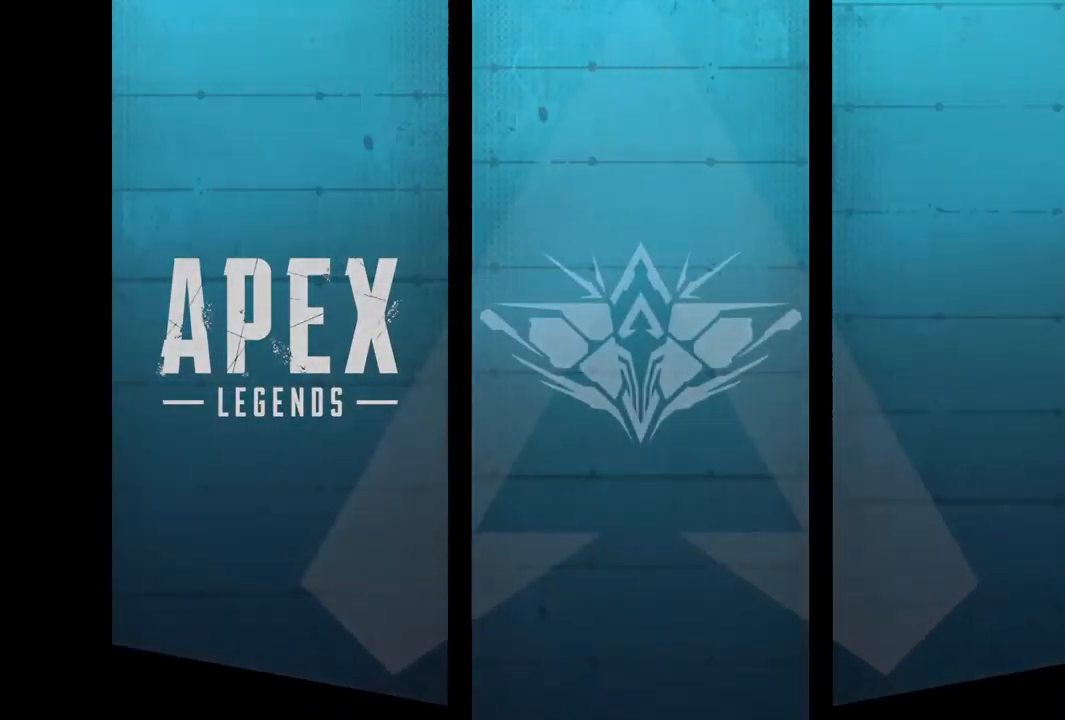
{"buttons": [], "left_stick": "center", "right_stick": "center", "events": []}
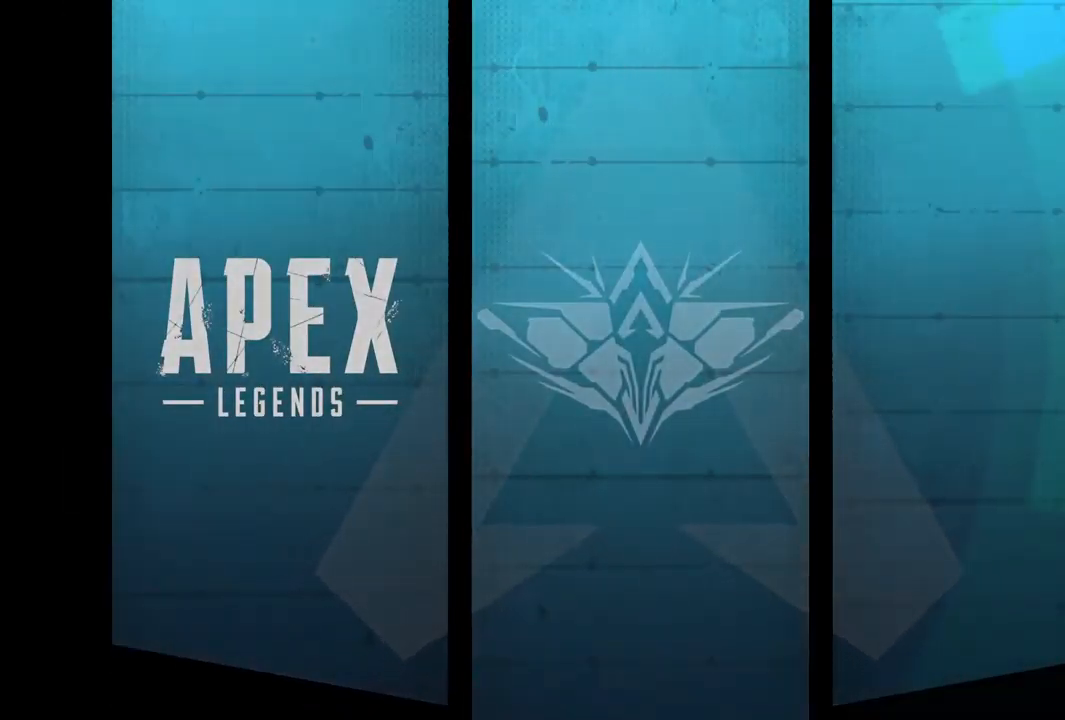
{"buttons": [], "left_stick": "center", "right_stick": "center", "events": []}
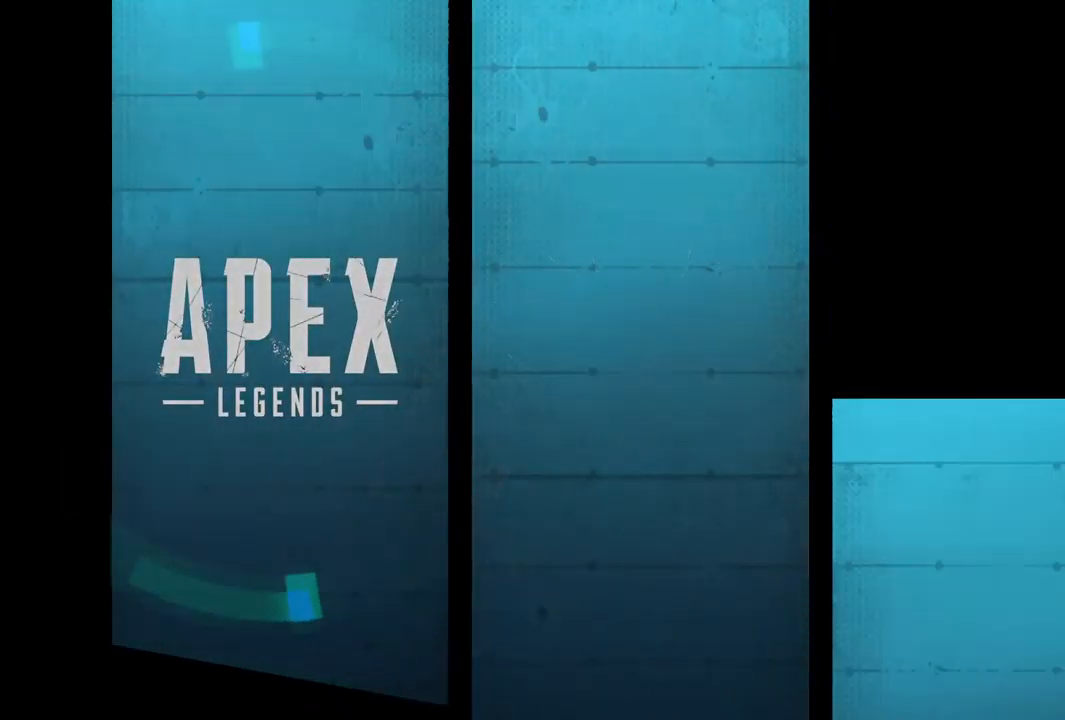
{"buttons": [], "left_stick": "center", "right_stick": "center", "events": []}
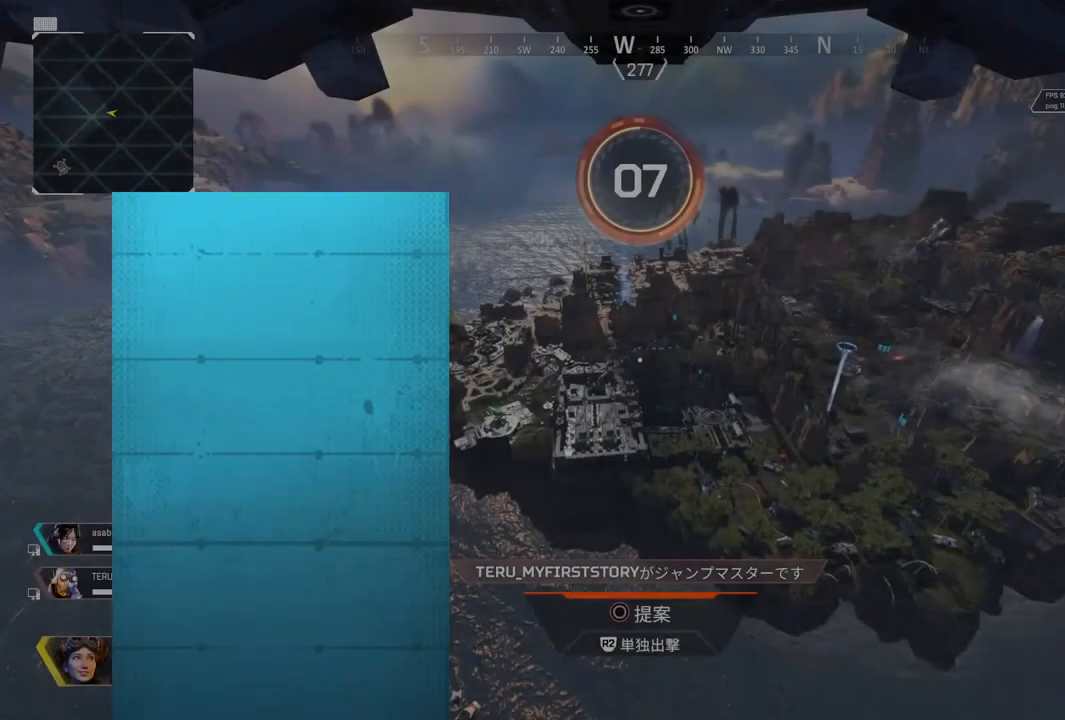
{"buttons": [], "left_stick": "center", "right_stick": "center", "events": [[317, "right_stick", "left"], [467, "right_stick", "center"]]}
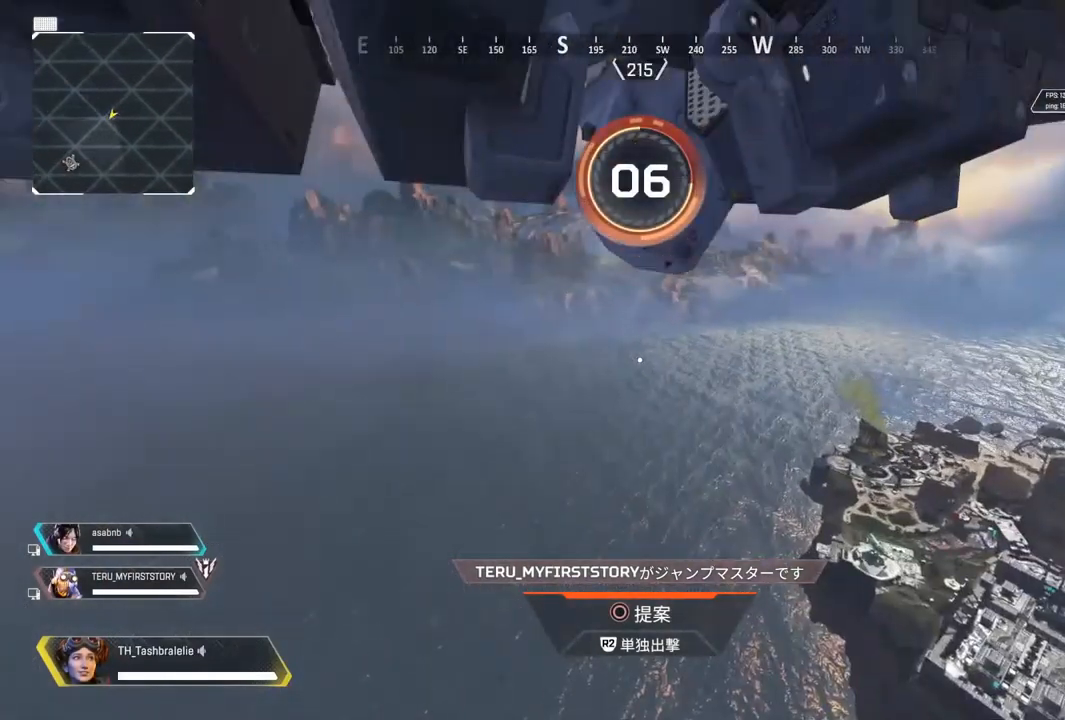
{"buttons": [], "left_stick": "center", "right_stick": "center", "events": []}
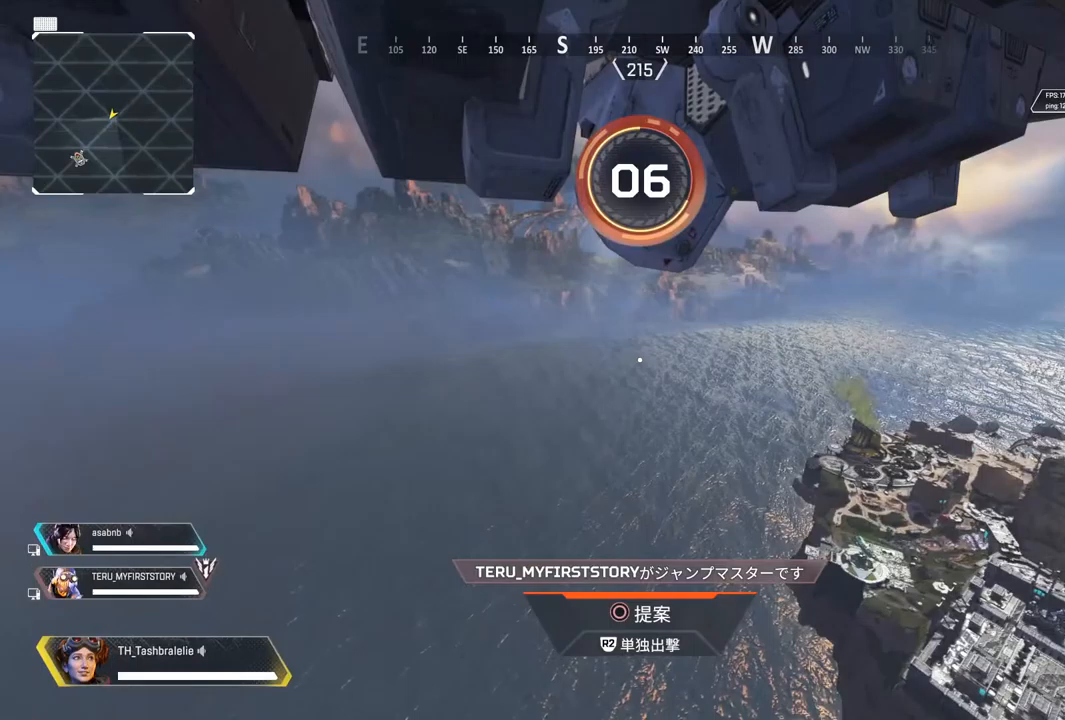
{"buttons": [], "left_stick": "center", "right_stick": "center", "events": []}
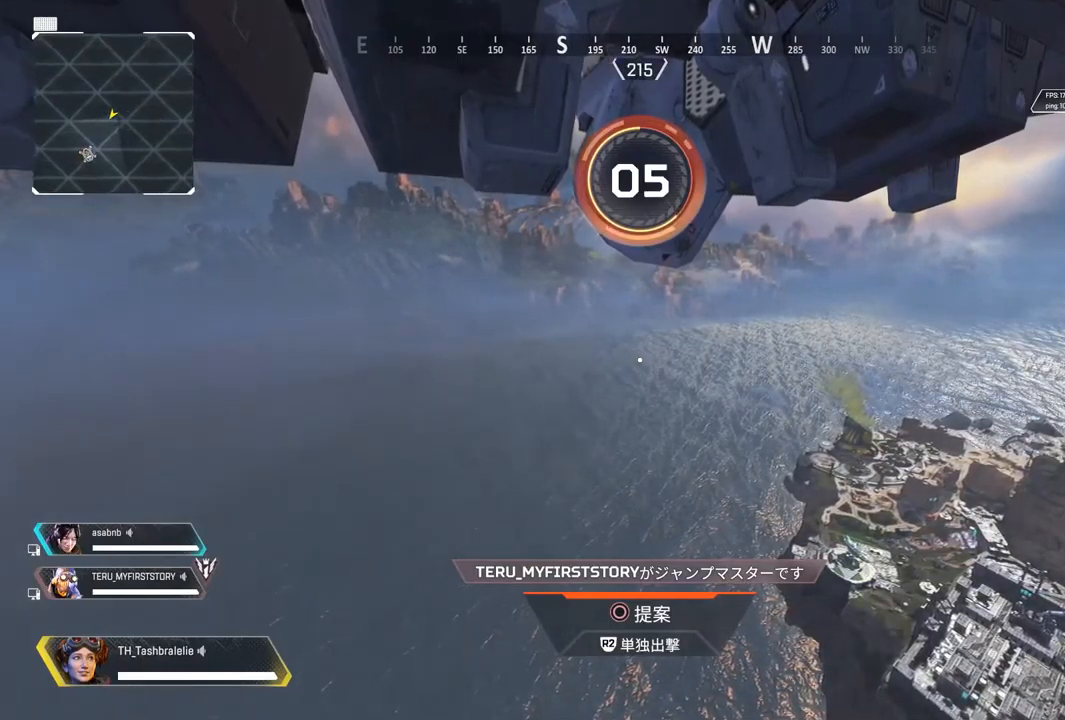
{"buttons": [], "left_stick": "center", "right_stick": "center", "events": []}
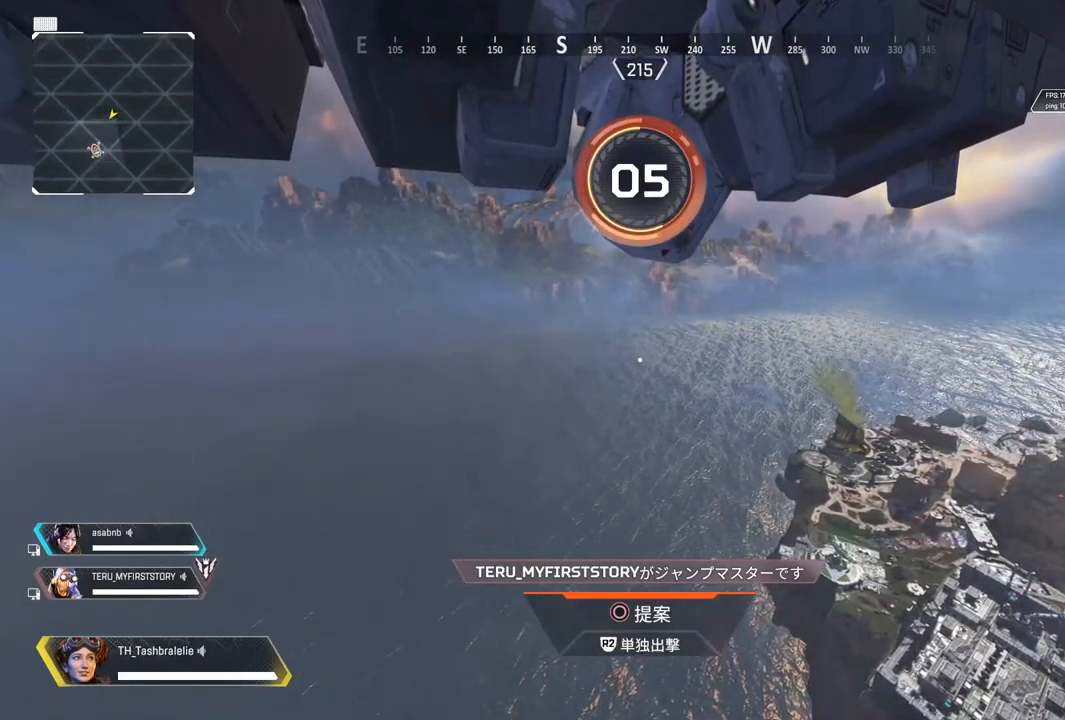
{"buttons": [], "left_stick": "center", "right_stick": "center", "events": [[333, "right_stick", "left"], [467, "right_stick", "center"]]}
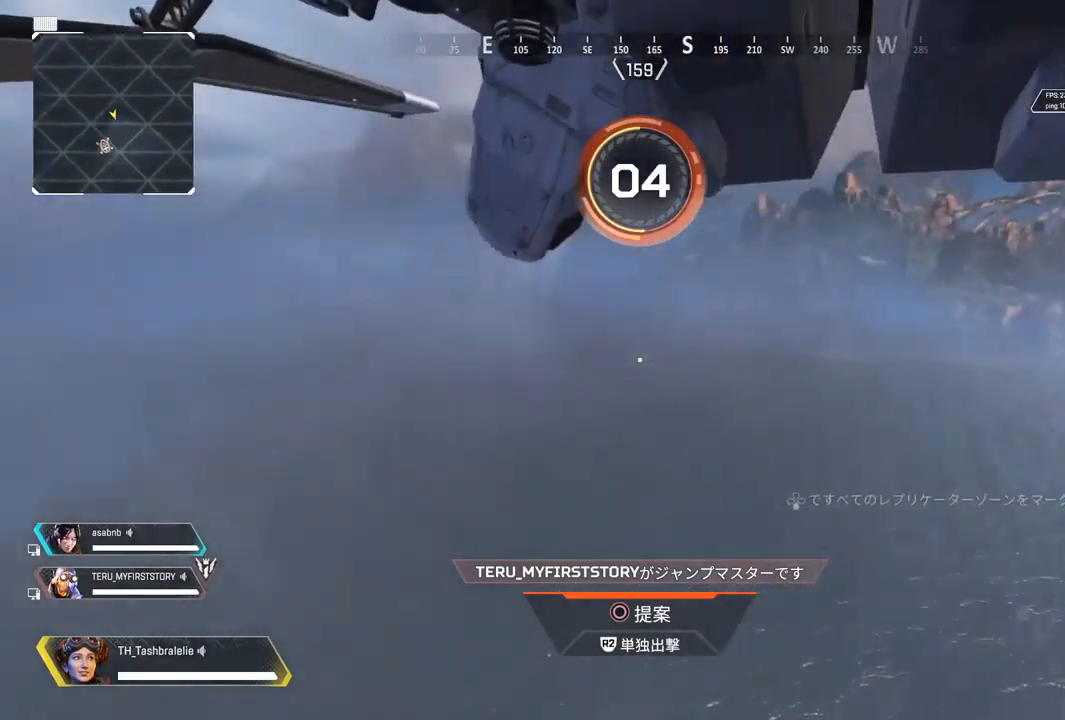
{"buttons": [], "left_stick": "up", "right_stick": "center", "events": [[133, "right_stick", "right"], [367, "right_stick", "center"], [383, "left_stick", "up"]]}
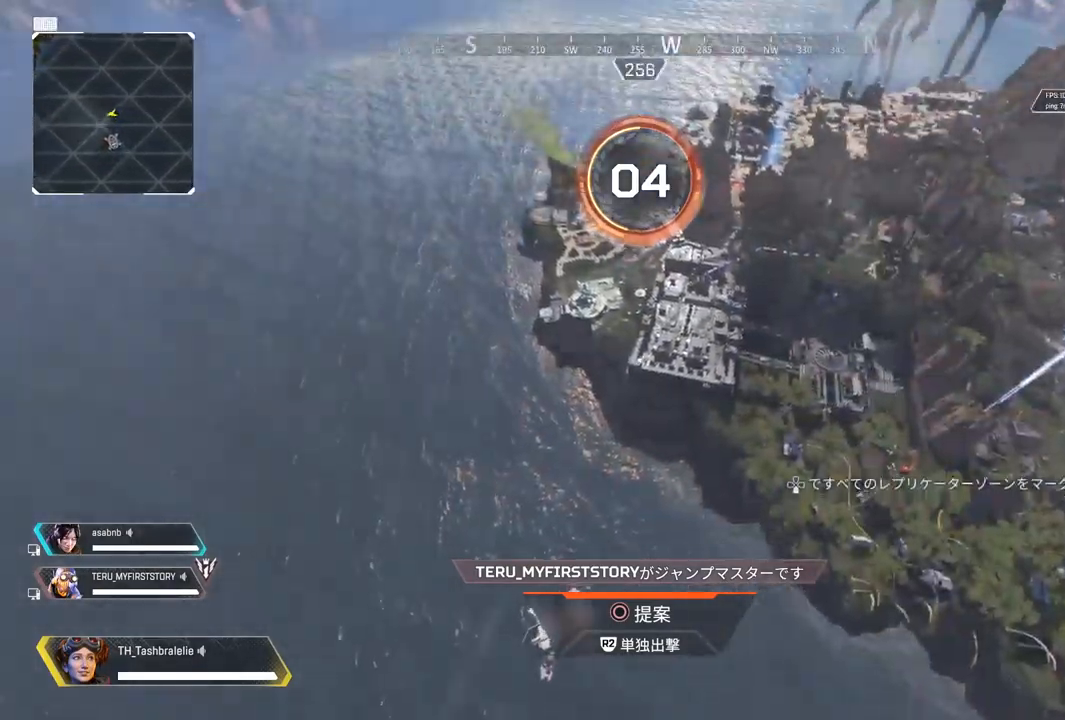
{"buttons": [], "left_stick": "center", "right_stick": "left", "events": [[117, "right_stick", "right"], [200, "left_stick", "center"], [267, "right_stick", "center"], [450, "right_stick", "left"]]}
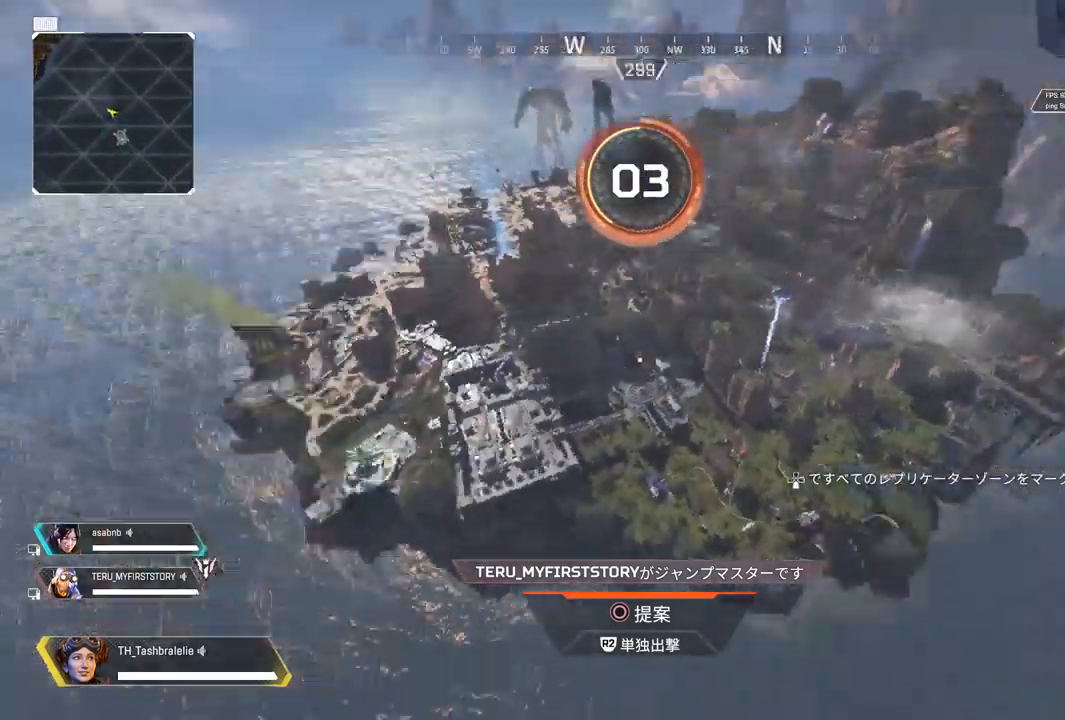
{"buttons": [], "left_stick": "center", "right_stick": "center", "events": [[83, "right_stick", "center"]]}
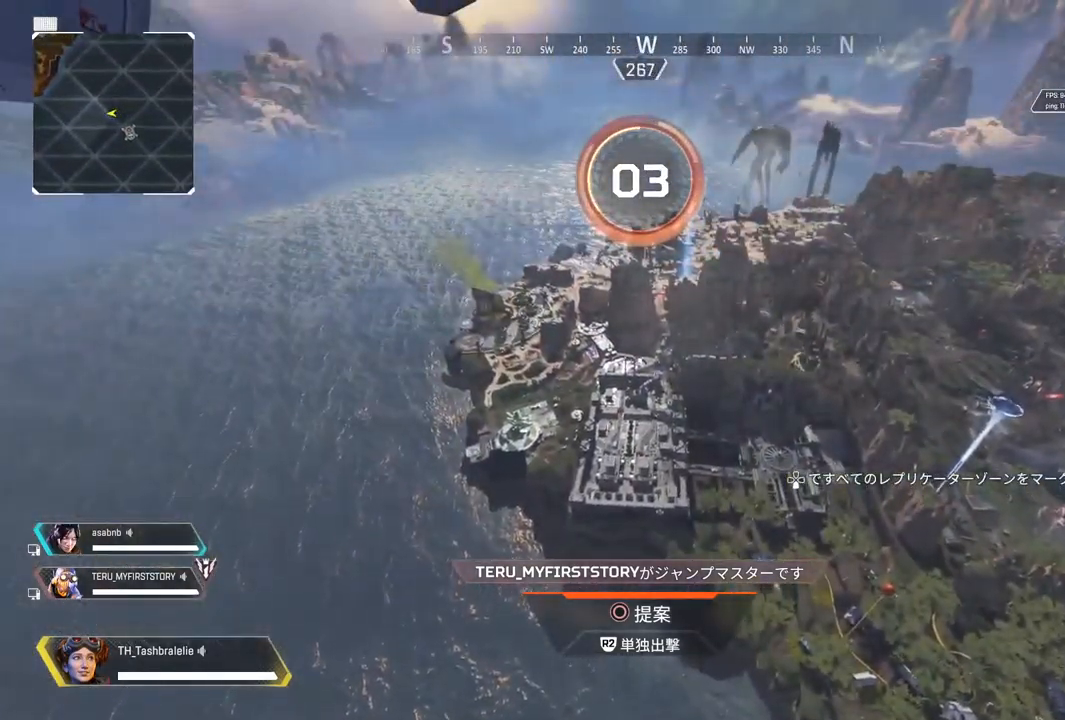
{"buttons": [], "left_stick": "center", "right_stick": "center", "events": []}
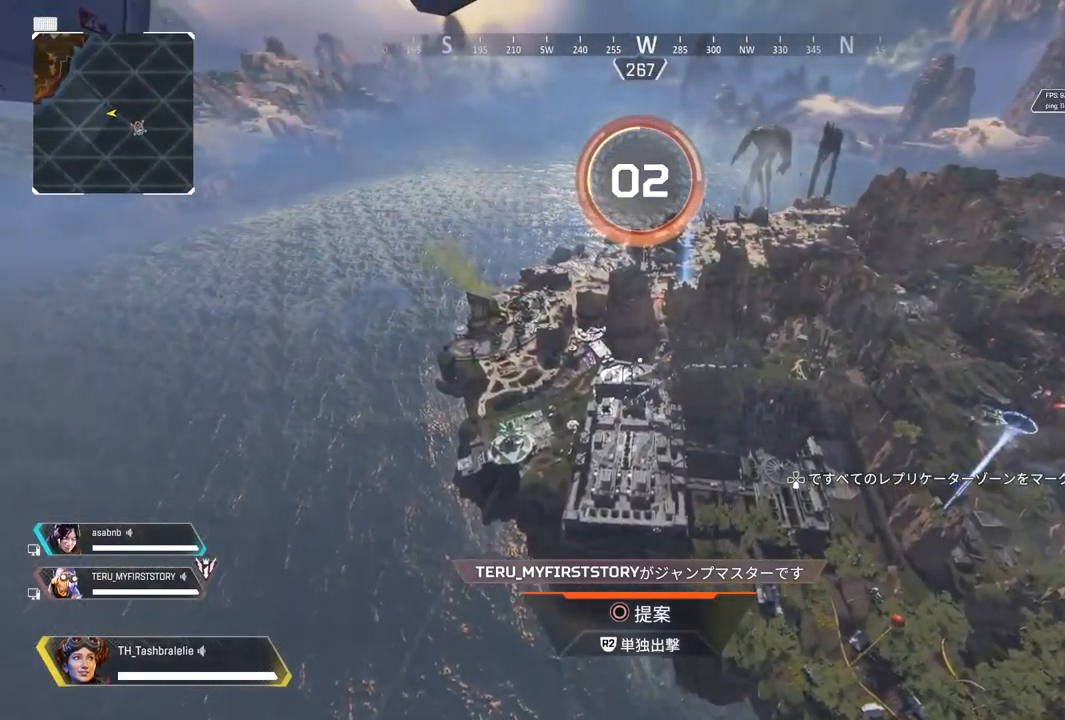
{"buttons": [], "left_stick": "center", "right_stick": "center", "events": [[17, "right_stick", "left"], [117, "right_stick", "center"]]}
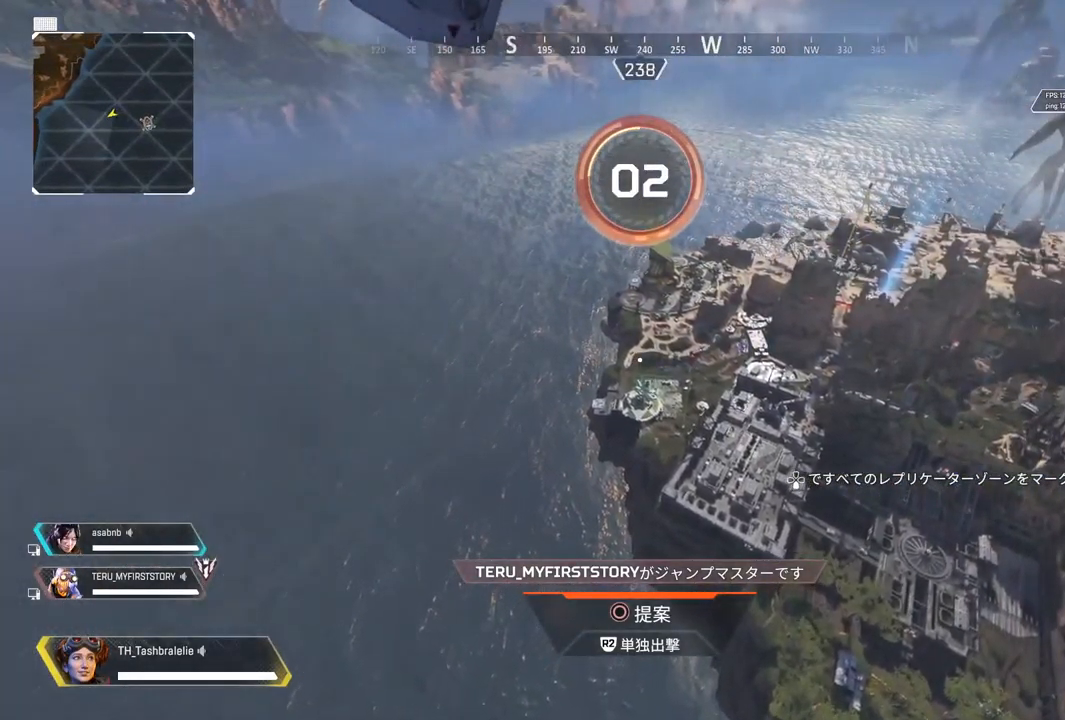
{"buttons": [], "left_stick": "center", "right_stick": "center", "events": []}
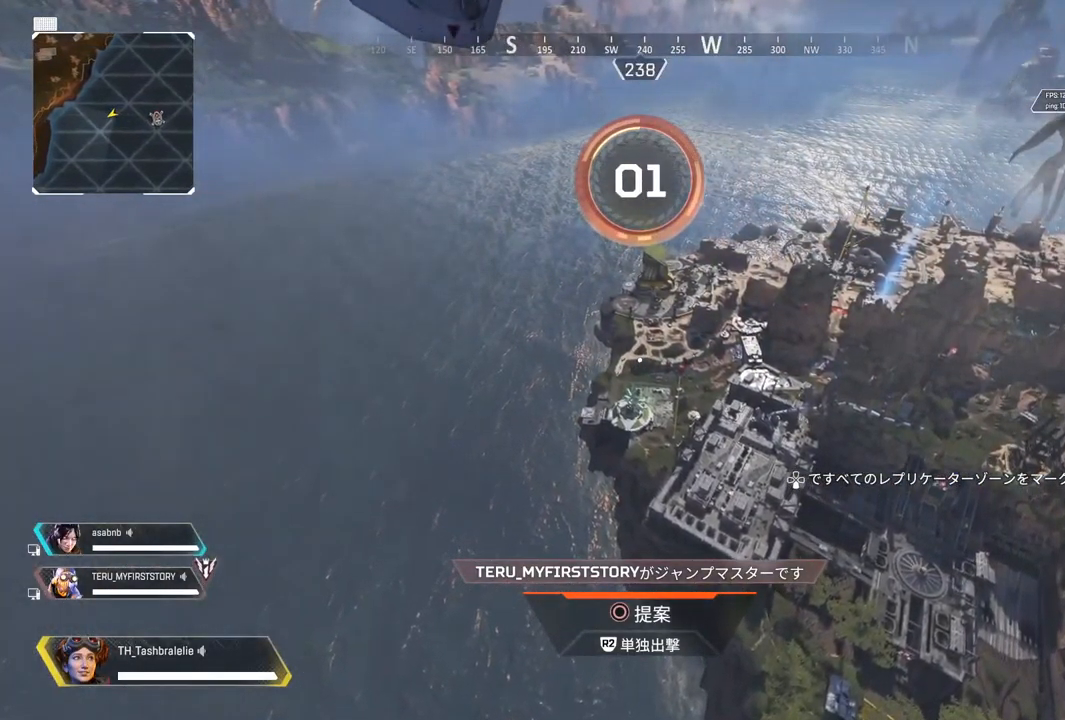
{"buttons": [], "left_stick": "center", "right_stick": "center", "events": [[267, "right_stick", "left"], [417, "right_stick", "center"]]}
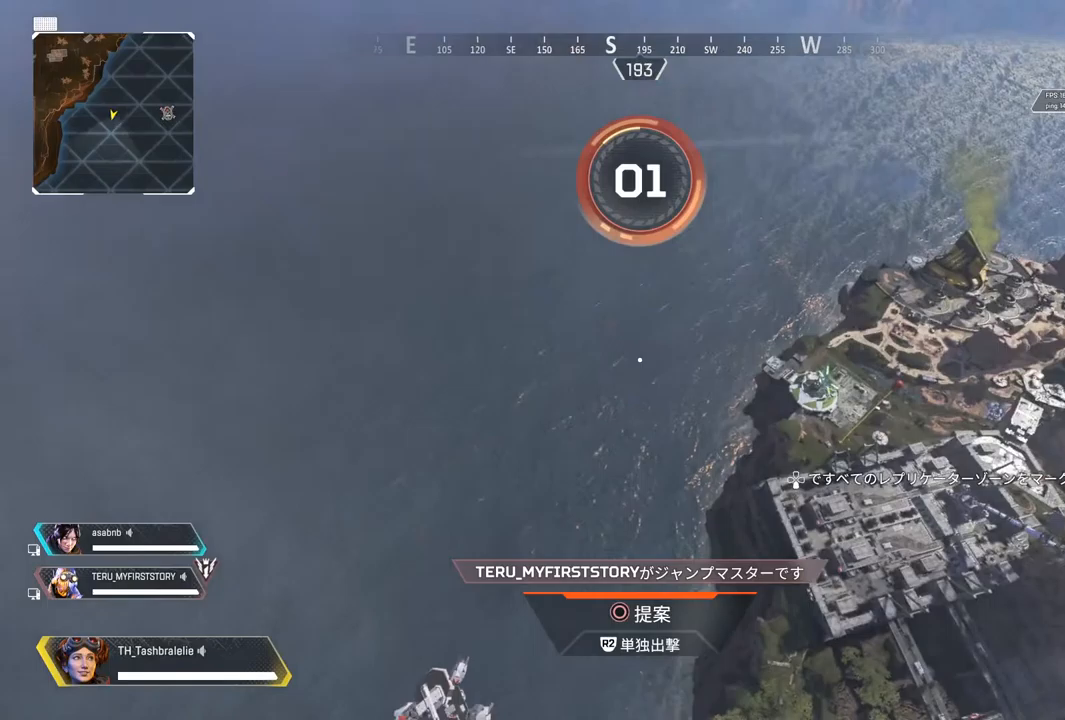
{"buttons": [], "left_stick": "center", "right_stick": "center", "events": []}
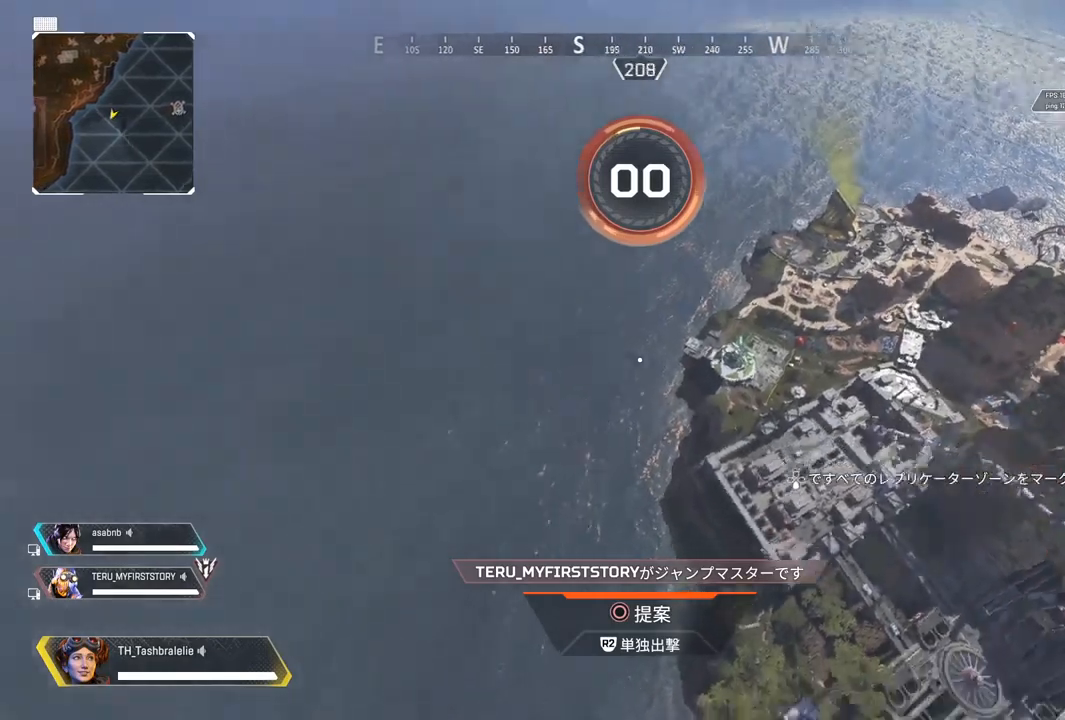
{"buttons": [], "left_stick": "center", "right_stick": "center", "events": []}
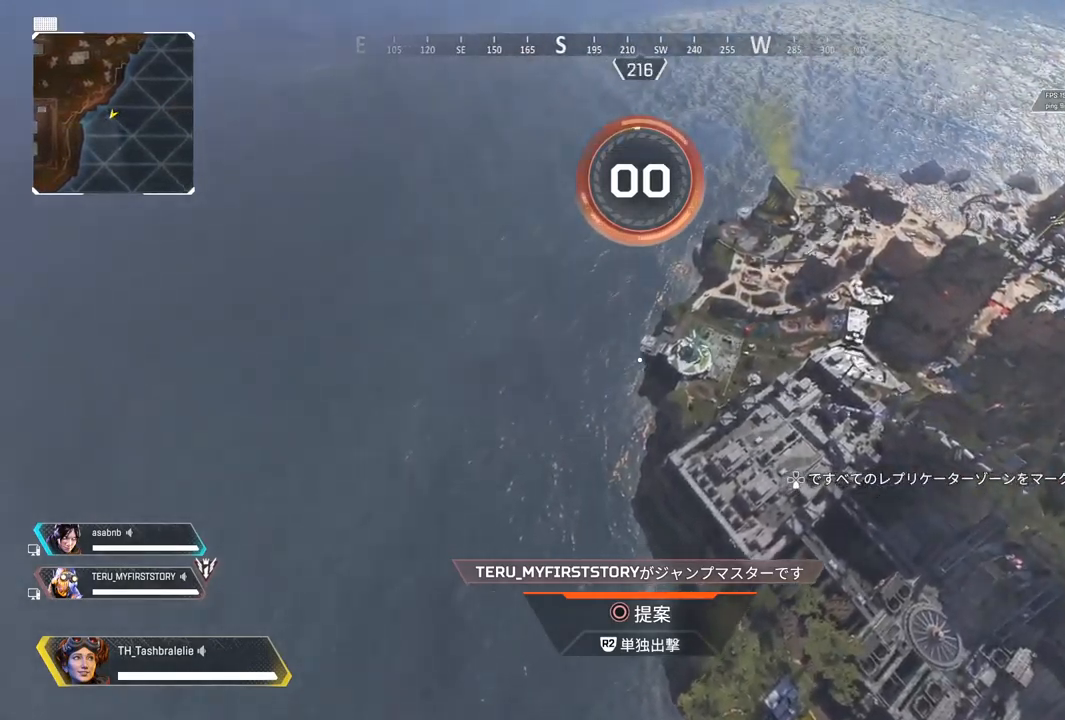
{"buttons": [], "left_stick": "center", "right_stick": "center", "events": []}
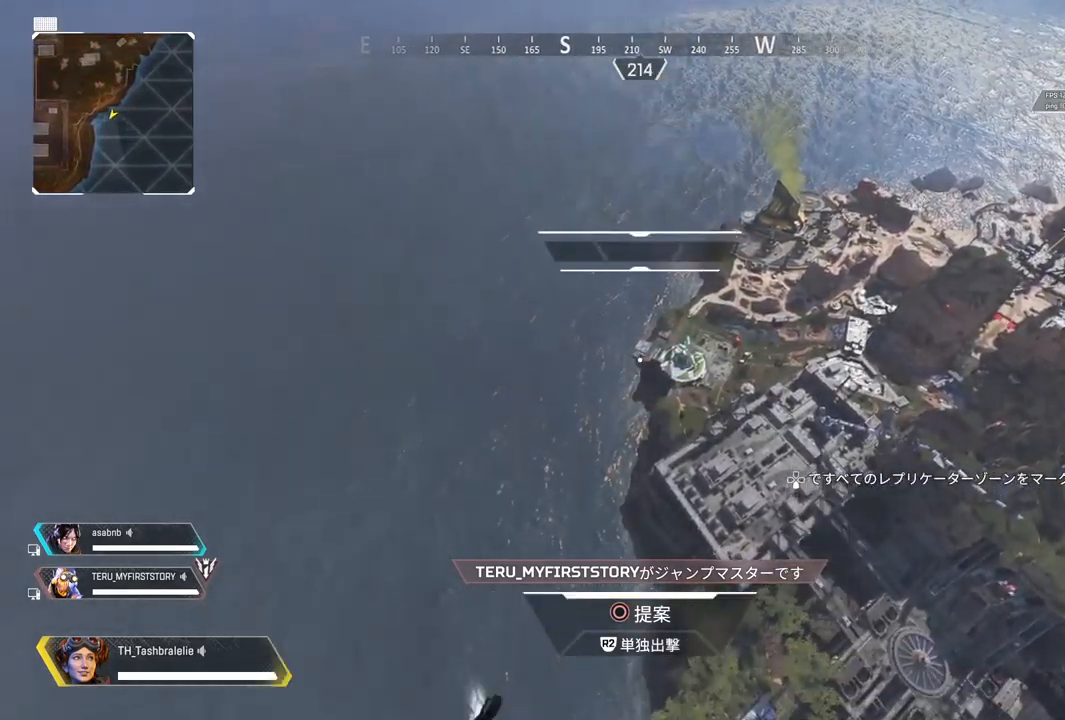
{"buttons": [], "left_stick": "up", "right_stick": "left", "events": [[67, "left_stick", "up"], [317, "right_stick", "left"]]}
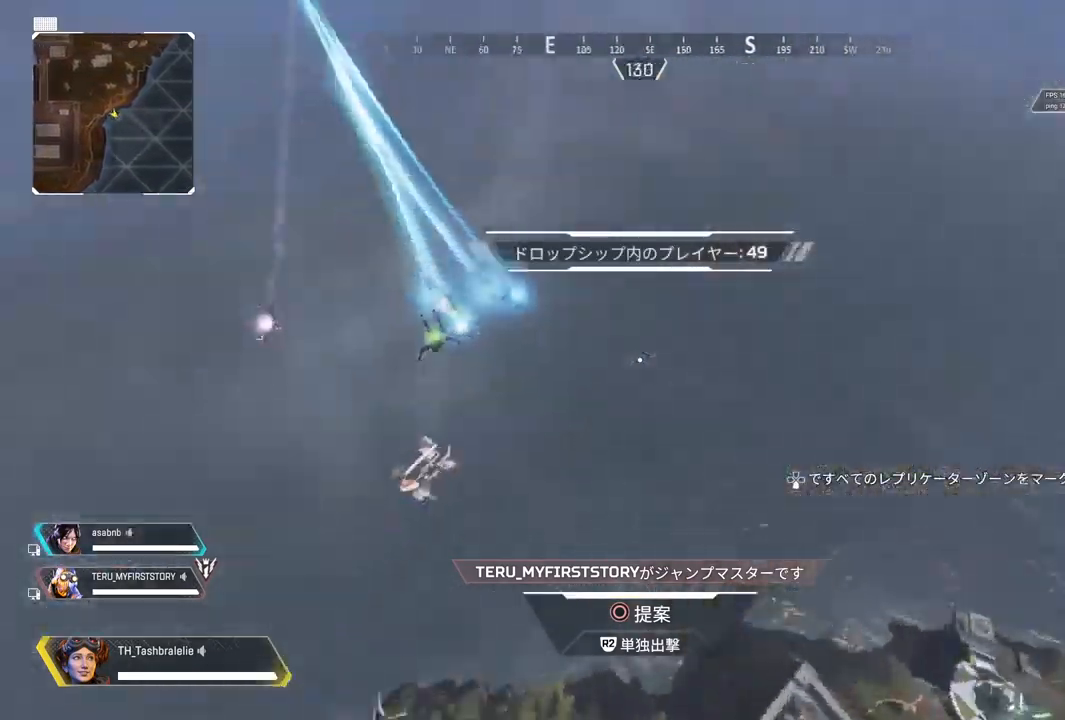
{"buttons": [], "left_stick": "up", "right_stick": "center", "events": [[67, "right_stick", "center"]]}
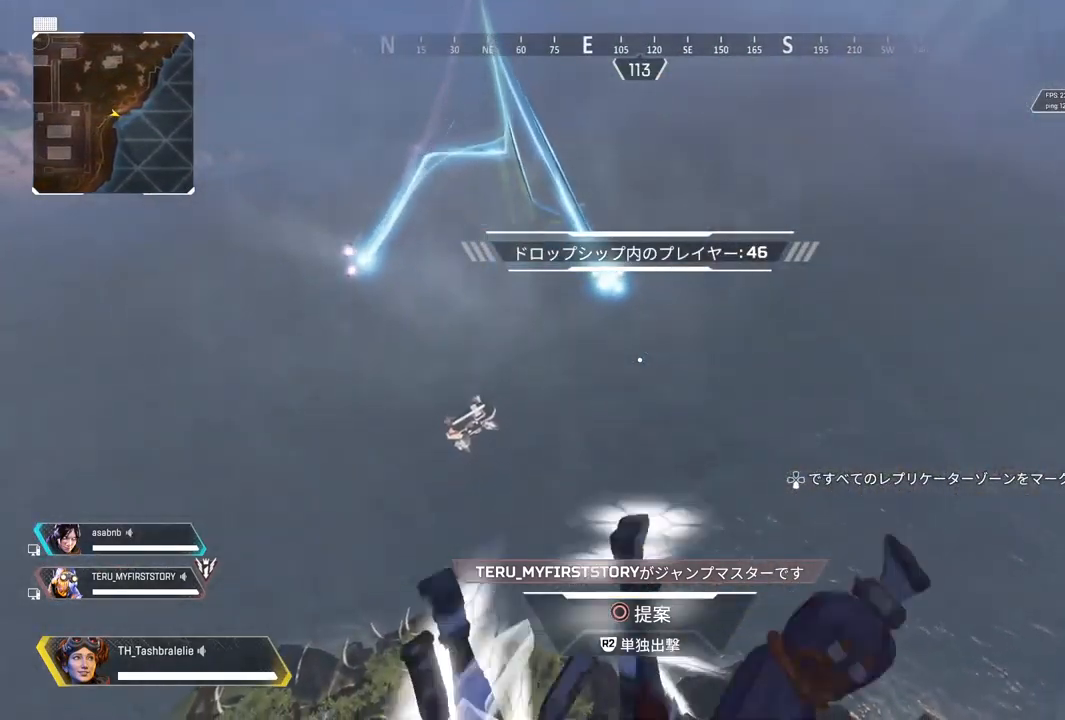
{"buttons": [], "left_stick": "up", "right_stick": "center", "events": [[133, "right_stick", "left"], [283, "right_stick", "center"]]}
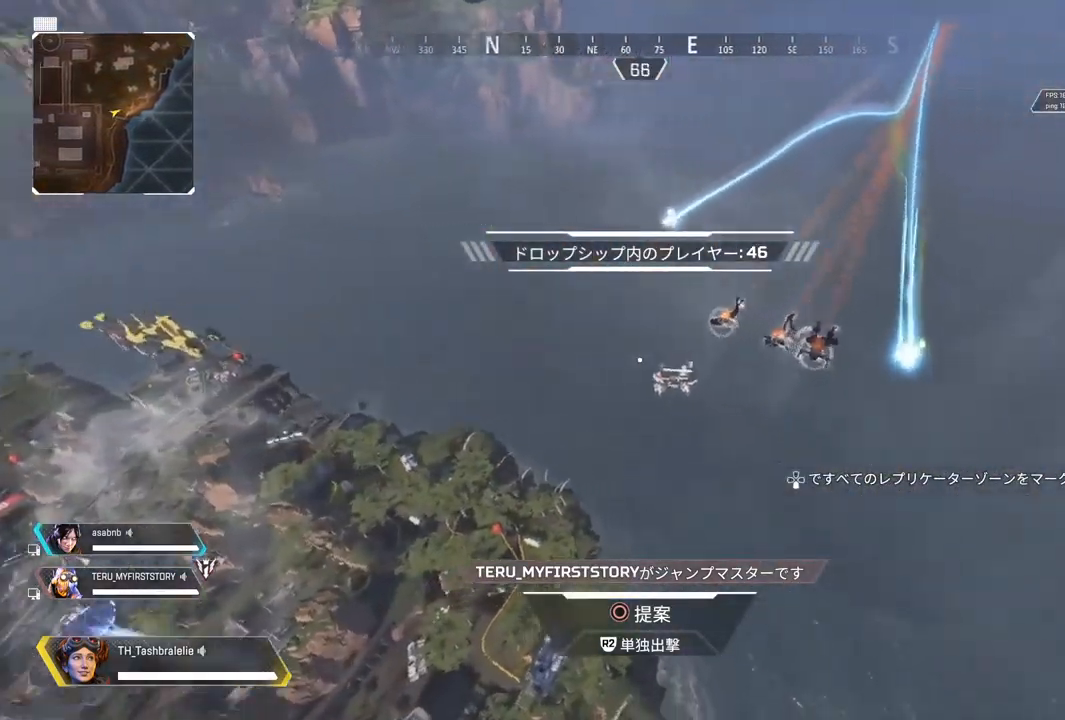
{"buttons": [], "left_stick": "center", "right_stick": "center", "events": [[267, "left_stick", "center"]]}
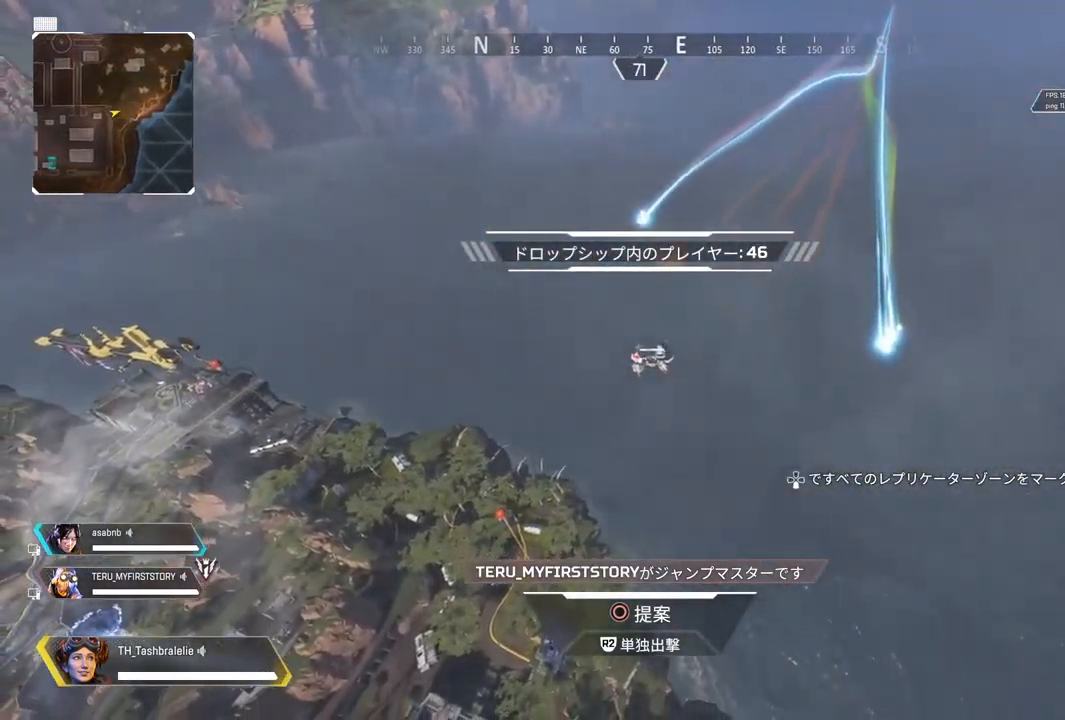
{"buttons": [], "left_stick": "center", "right_stick": "center", "events": [[83, "right_stick", "left"], [217, "right_stick", "center"]]}